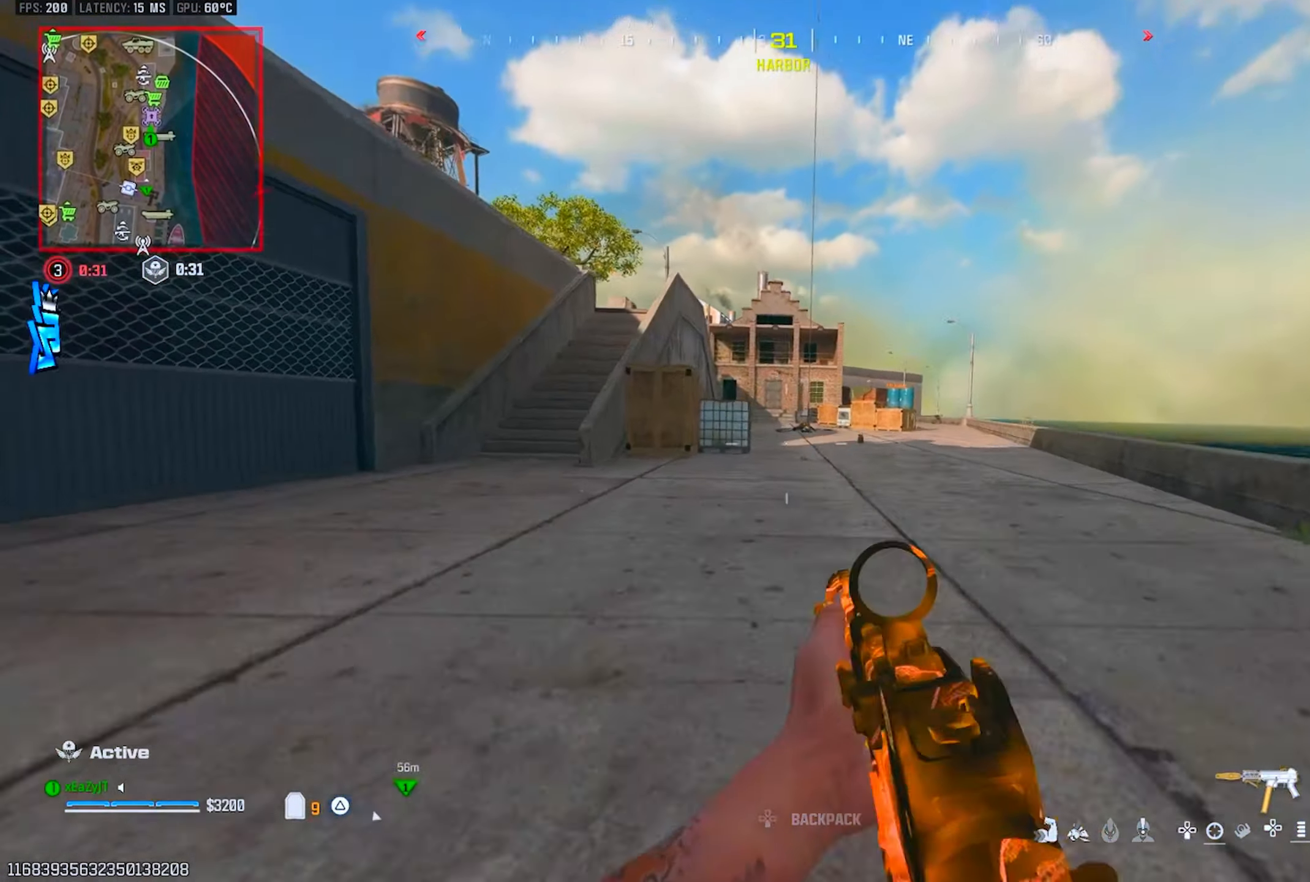
Gameplay with a controller (PlayStation layout); each line is a JSON object with the inputs held at the frame after it. "events" lists button and stick changes between this image and that frame as [ms after this image, input, new state], when the widget could be followed in between.
{"buttons": ["TRIANGLE", "L3"], "left_stick": "up", "right_stick": "center", "events": [[50, "L1", "up"], [50, "R3", "up"], [83, "right_stick", "right"], [117, "L3", "down"], [117, "TRIANGLE", "down"], [150, "right_stick", "center"], [184, "TRIANGLE", "up"], [250, "L3", "up"], [300, "right_stick", "right"], [317, "L3", "down"], [384, "right_stick", "center"], [434, "L3", "up"], [450, "TRIANGLE", "down"], [501, "L3", "down"]]}
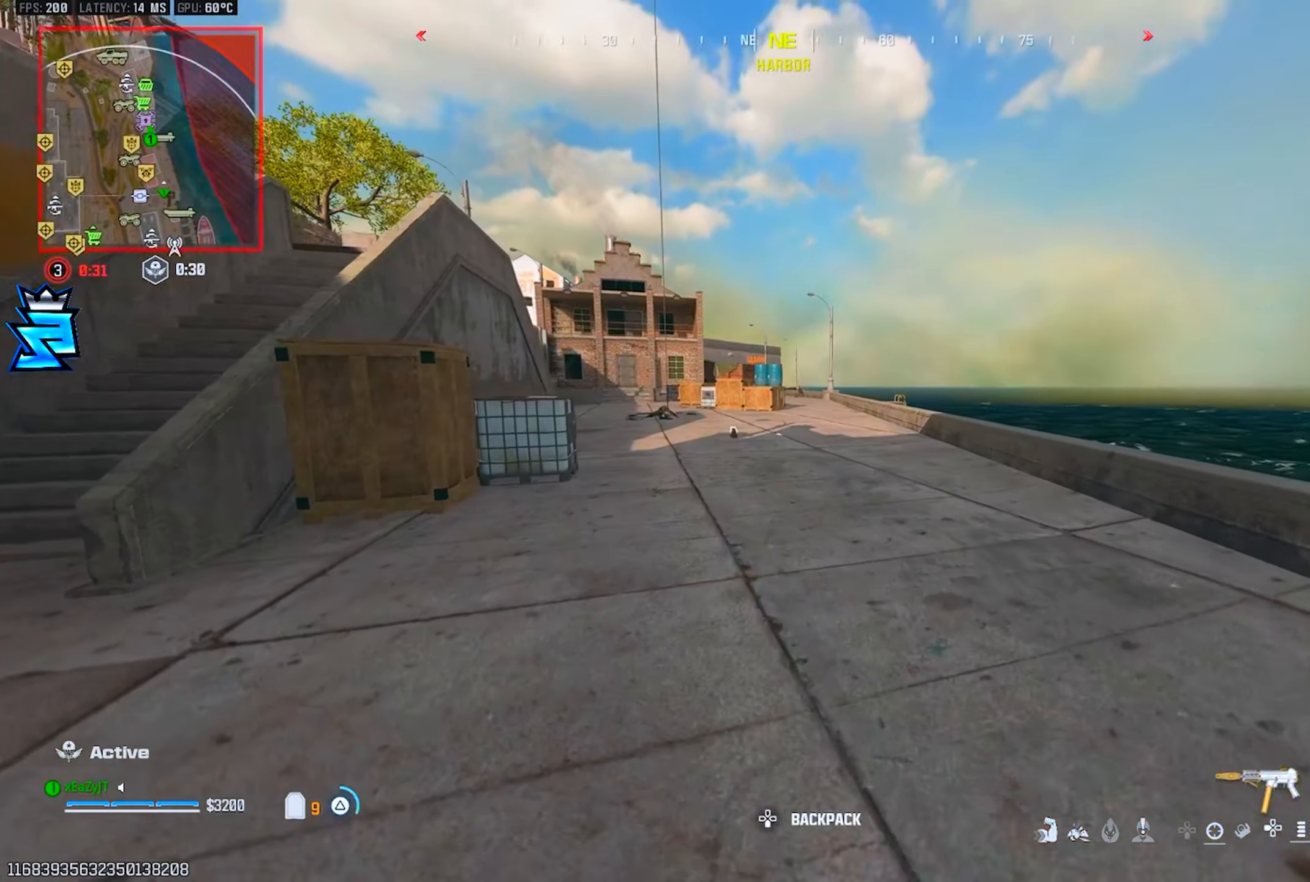
{"buttons": [], "left_stick": "up", "right_stick": "center", "events": [[16, "TRIANGLE", "up"], [33, "right_stick", "left"], [50, "L3", "up"], [100, "R3", "down"], [100, "right_stick", "center"], [183, "R3", "up"], [317, "L3", "down"], [367, "TRIANGLE", "down"], [433, "L3", "up"], [433, "TRIANGLE", "up"]]}
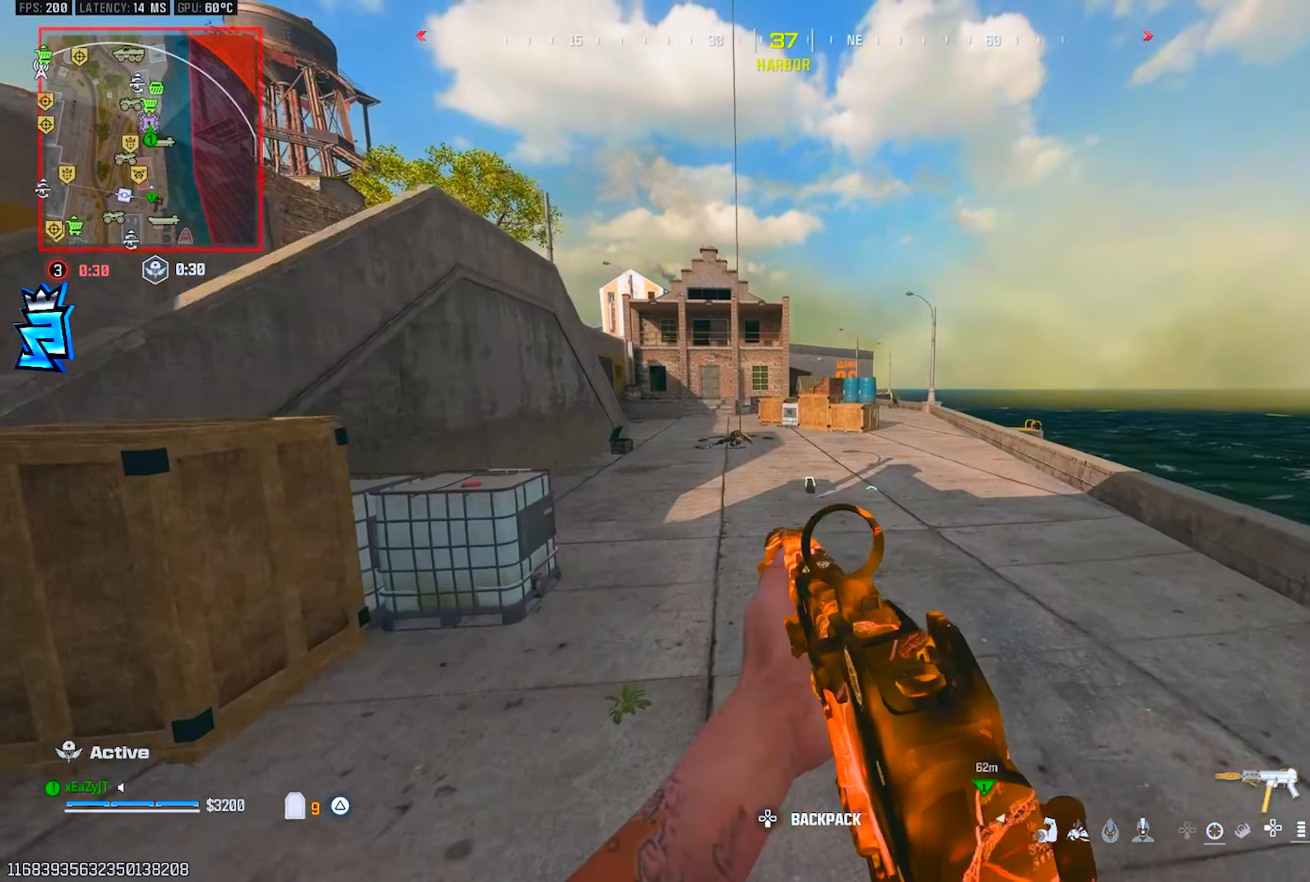
{"buttons": ["L3"], "left_stick": "up", "right_stick": "center", "events": [[17, "L3", "down"], [17, "TRIANGLE", "down"], [83, "TRIANGLE", "up"], [117, "L3", "up"], [167, "L3", "down"], [167, "TRIANGLE", "down"], [234, "TRIANGLE", "up"], [267, "L3", "up"], [317, "TRIANGLE", "down"], [350, "L3", "down"], [400, "TRIANGLE", "up"]]}
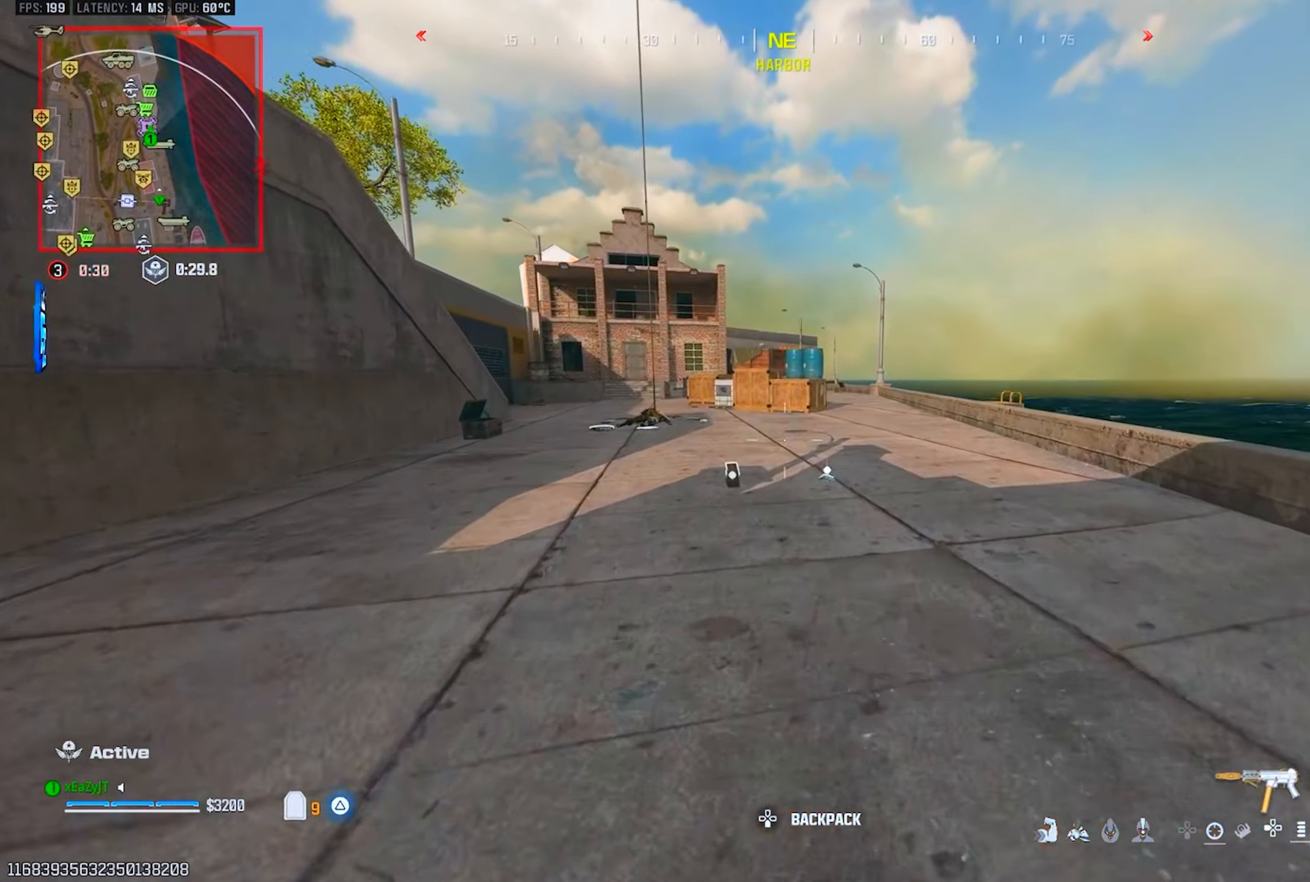
{"buttons": [], "left_stick": "up", "right_stick": "center", "events": [[83, "L3", "up"], [100, "CIRCLE", "down"], [150, "CIRCLE", "up"]]}
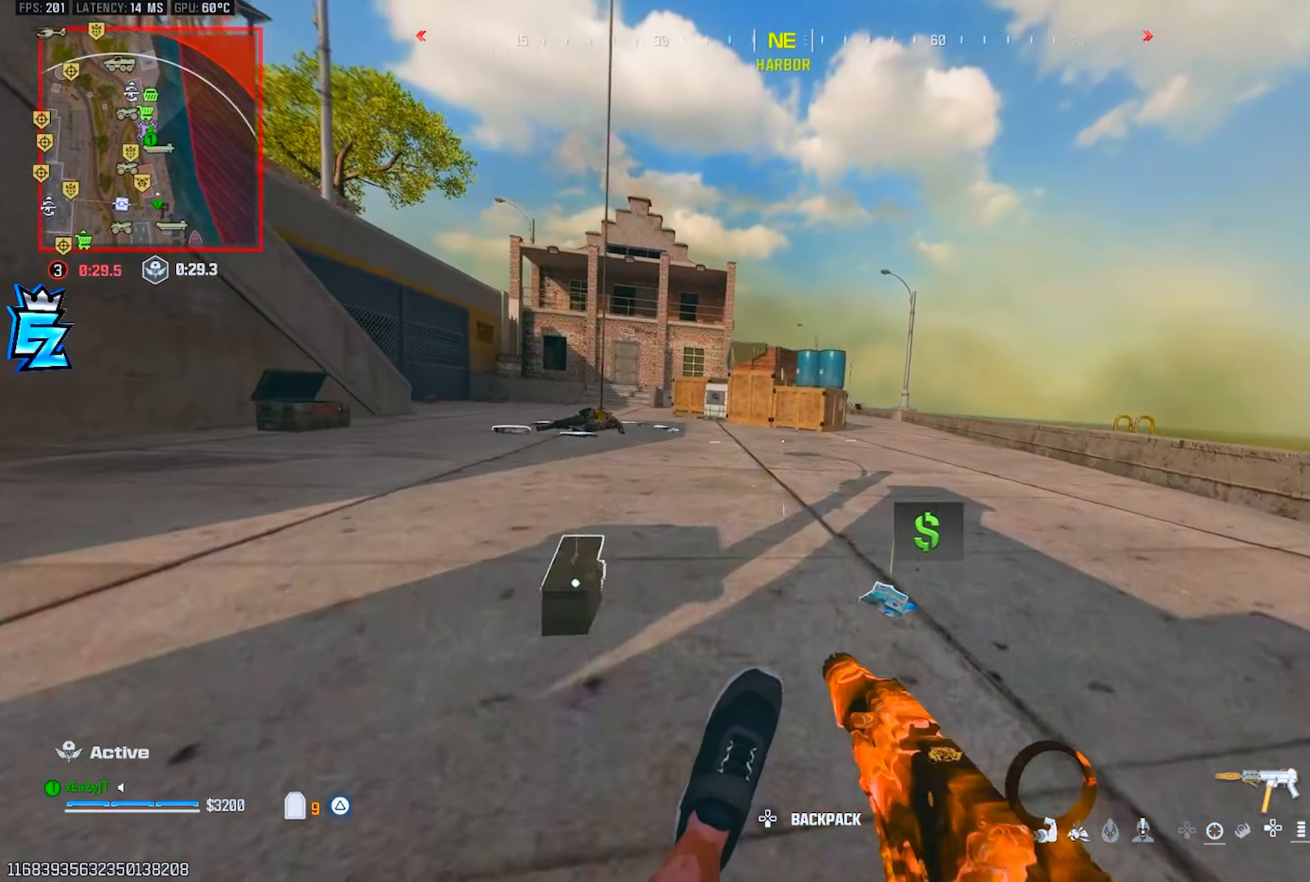
{"buttons": ["L3"], "left_stick": "up-left", "right_stick": "center", "events": [[100, "CIRCLE", "down"], [167, "R3", "down"], [184, "CIRCLE", "up"], [250, "L3", "down"], [250, "R3", "up"], [250, "left_stick", "up-left"], [250, "right_stick", "left"], [284, "TRIANGLE", "down"], [334, "TRIANGLE", "up"], [350, "L3", "up"], [384, "right_stick", "center"], [450, "L3", "down"]]}
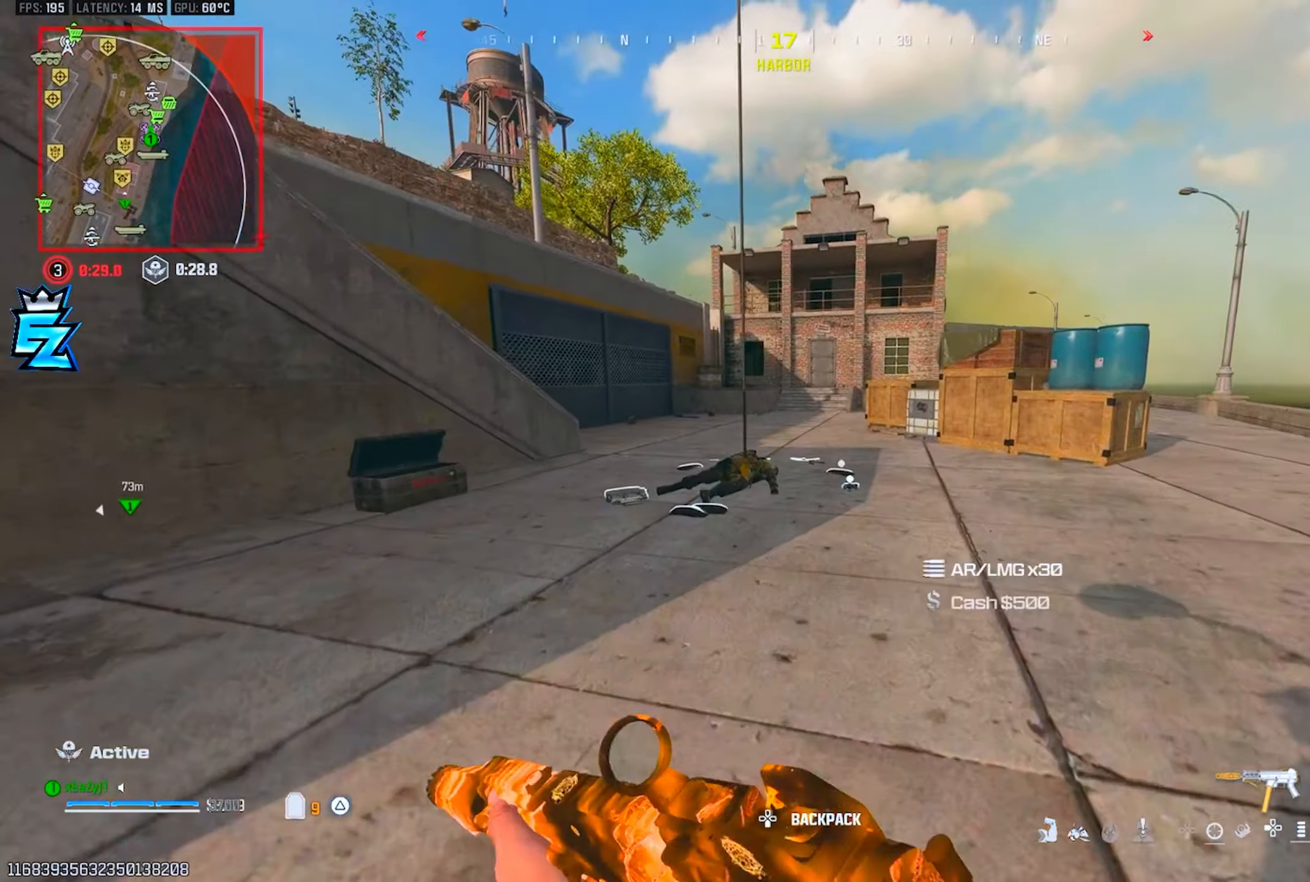
{"buttons": [], "left_stick": "up", "right_stick": "center", "events": [[33, "L3", "up"], [116, "TRIANGLE", "down"], [116, "right_stick", "left"], [150, "L3", "down"], [216, "TRIANGLE", "up"], [233, "L3", "up"], [283, "right_stick", "down-left"], [384, "right_stick", "center"], [434, "left_stick", "up"]]}
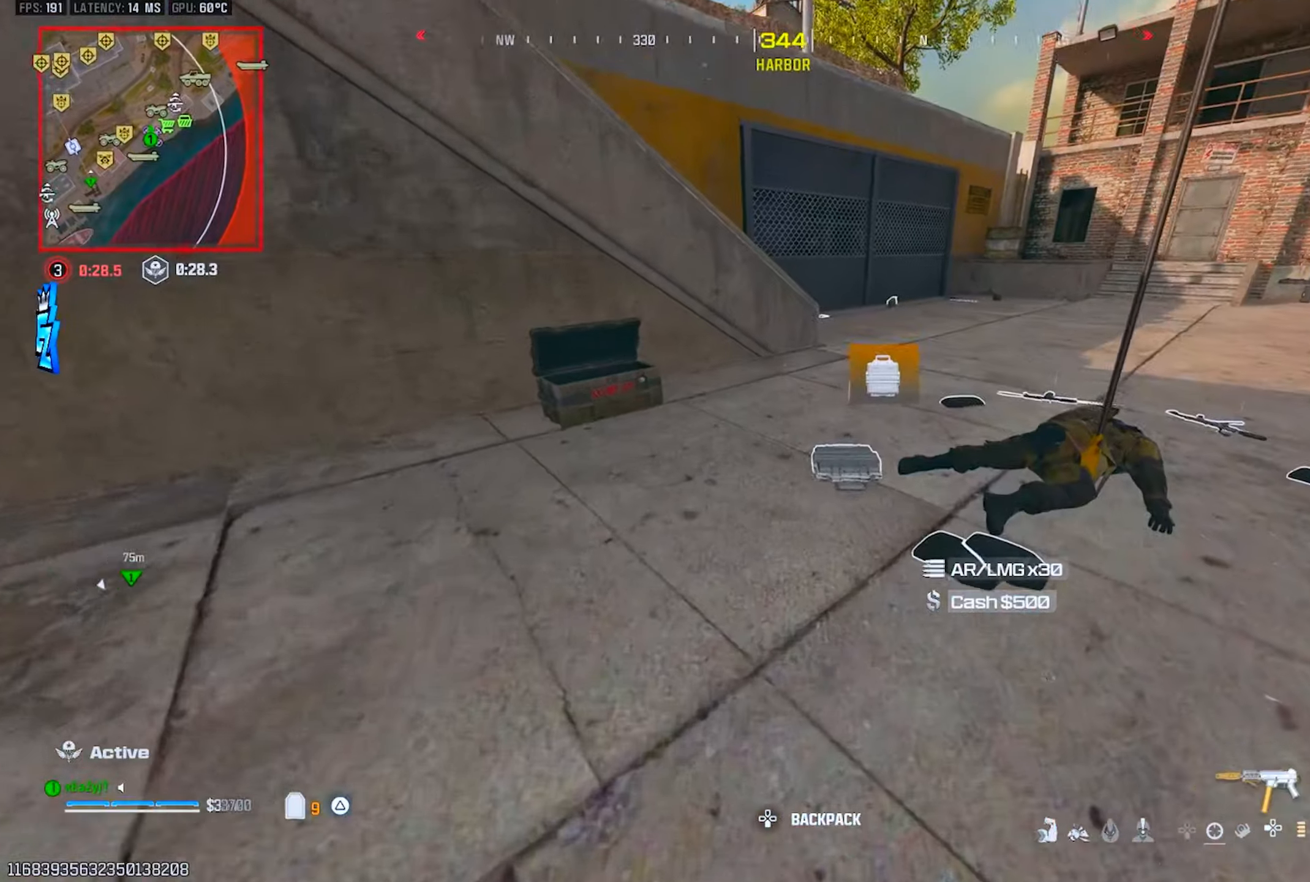
{"buttons": ["L3"], "left_stick": "up", "right_stick": "up-right", "events": [[83, "right_stick", "left"], [150, "right_stick", "center"], [183, "SQUARE", "down"], [216, "left_stick", "right"], [250, "SQUARE", "up"], [350, "left_stick", "up-right"], [350, "right_stick", "up-right"], [450, "L3", "down"], [450, "left_stick", "up"]]}
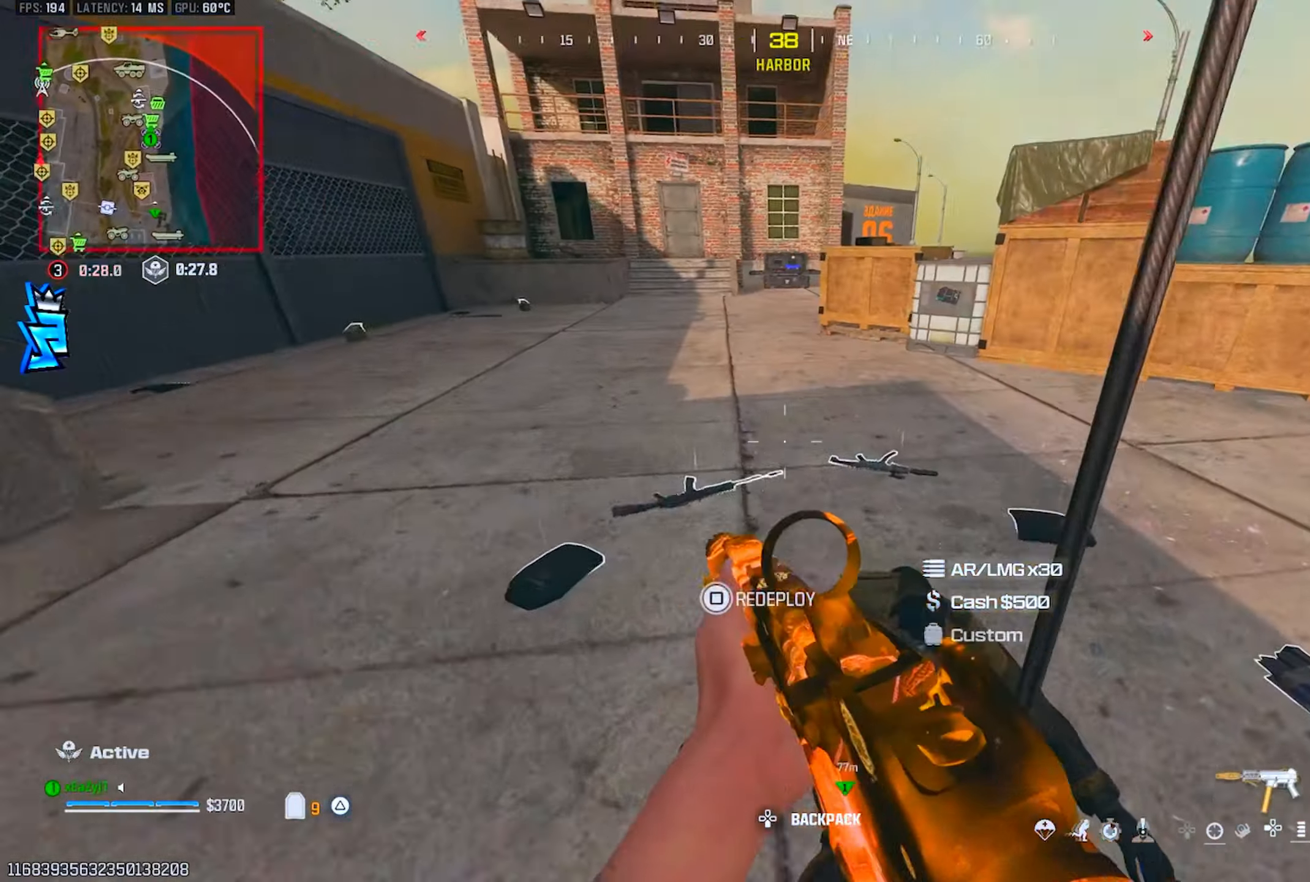
{"buttons": ["CIRCLE"], "left_stick": "up-left", "right_stick": "center", "events": [[50, "L3", "up"], [83, "right_stick", "up"], [100, "L3", "down"], [167, "CIRCLE", "down"], [200, "L3", "up"], [234, "CIRCLE", "up"], [400, "right_stick", "center"], [434, "CIRCLE", "down"], [434, "left_stick", "up-left"]]}
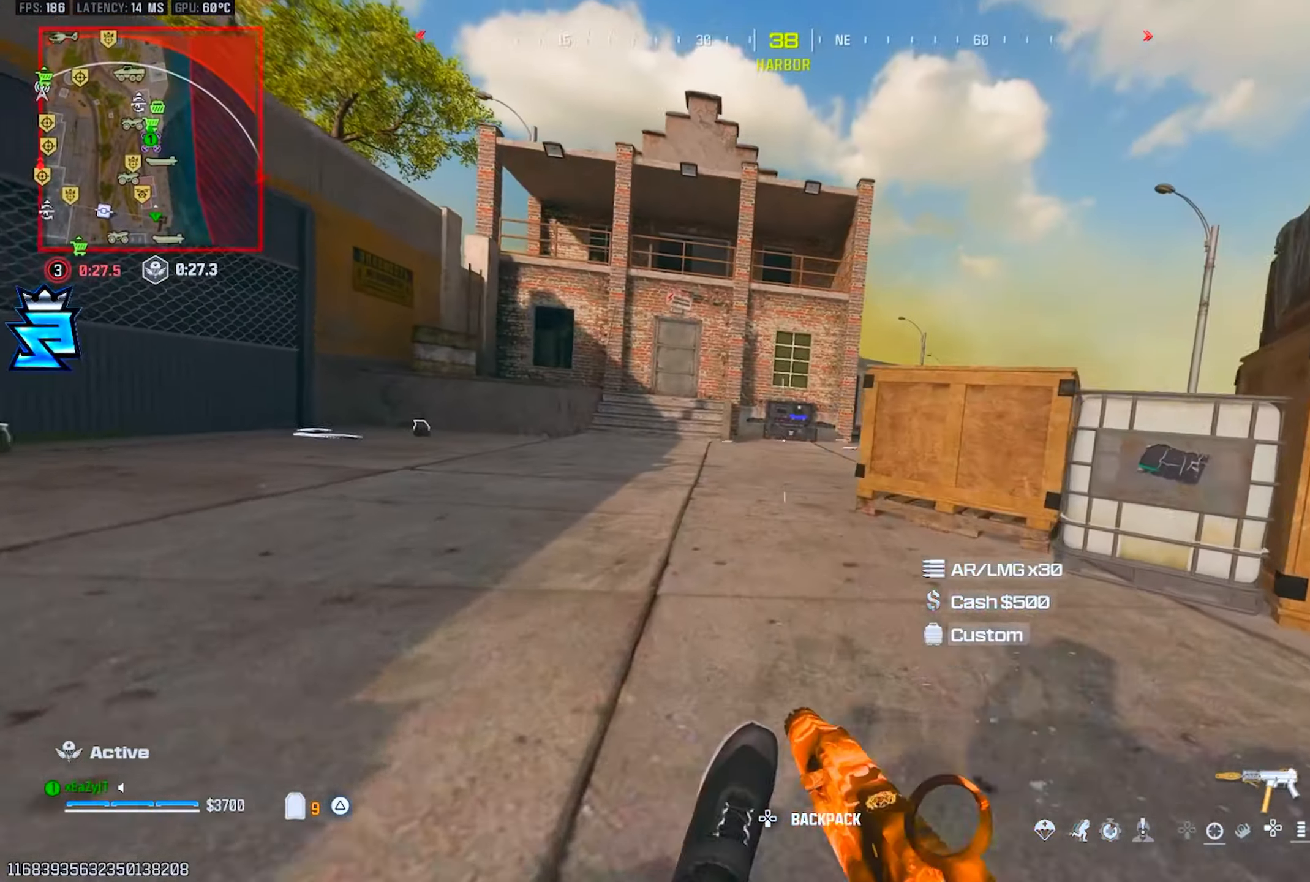
{"buttons": [], "left_stick": "up", "right_stick": "right", "events": [[33, "CIRCLE", "up"], [33, "R3", "down"], [116, "R3", "up"], [166, "L3", "down"], [200, "TRIANGLE", "down"], [200, "right_stick", "left"], [250, "TRIANGLE", "up"], [250, "left_stick", "up"], [283, "L3", "up"], [283, "right_stick", "center"], [367, "L3", "down"], [400, "right_stick", "right"], [450, "L3", "up"]]}
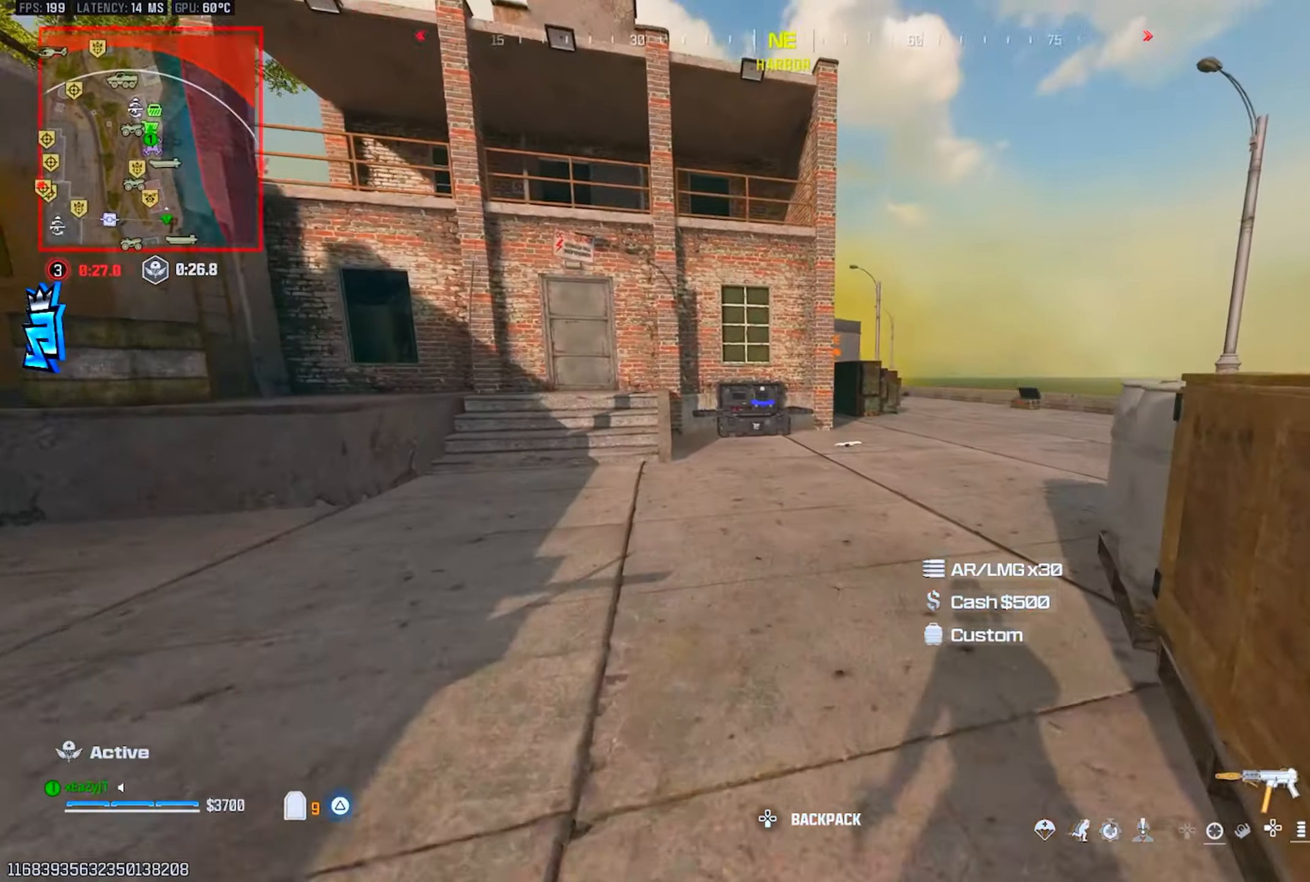
{"buttons": [], "left_stick": "up", "right_stick": "left", "events": [[50, "L3", "down"], [67, "TRIANGLE", "down"], [100, "right_stick", "center"], [133, "L3", "up"], [150, "TRIANGLE", "up"], [217, "right_stick", "left"], [250, "L3", "down"], [284, "right_stick", "center"], [334, "L3", "up"], [450, "right_stick", "left"]]}
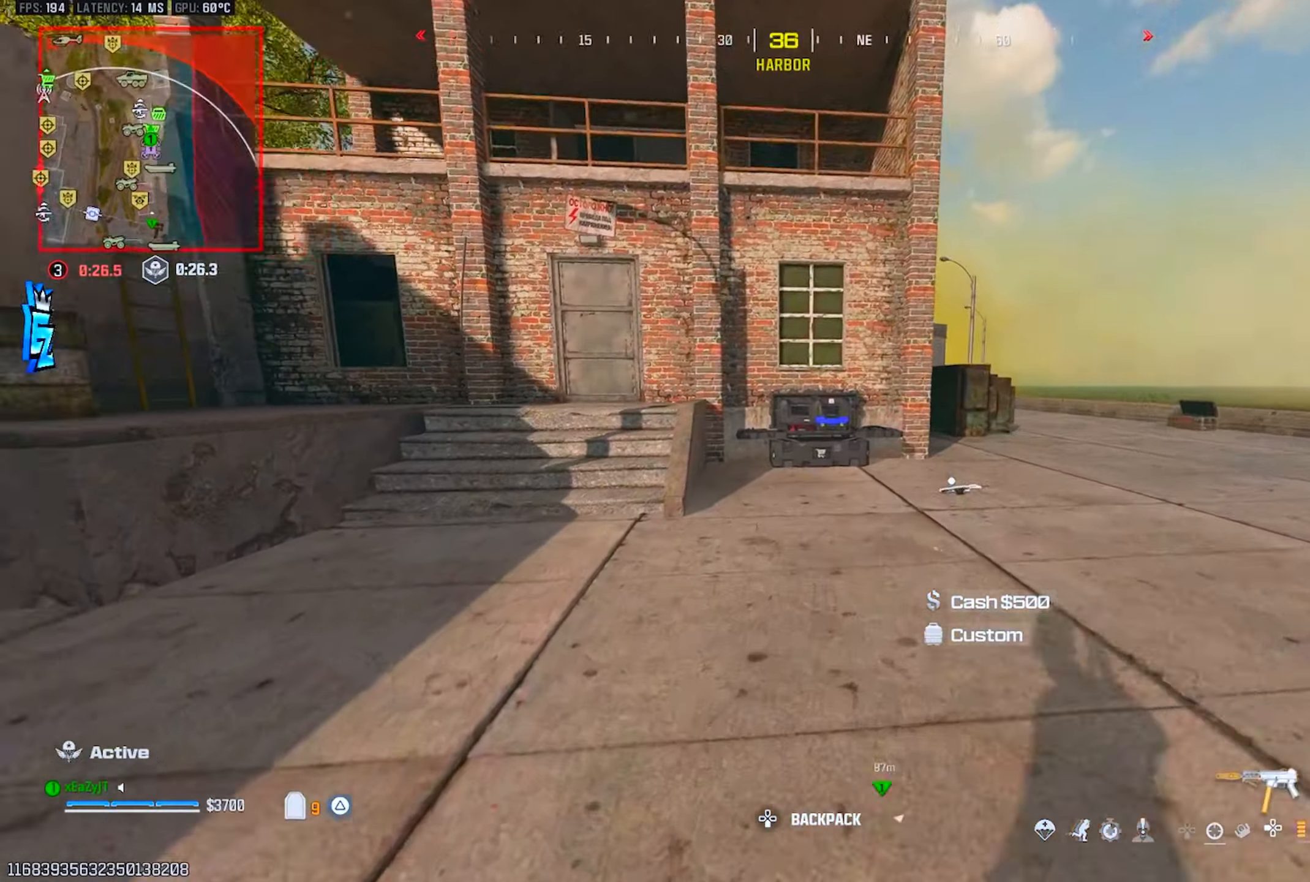
{"buttons": [], "left_stick": "center", "right_stick": "center", "events": [[33, "left_stick", "up-left"], [150, "TRIANGLE", "down"], [216, "TRIANGLE", "up"], [317, "TRIANGLE", "down"], [317, "right_stick", "center"], [367, "TRIANGLE", "up"], [450, "TRIANGLE", "down"], [500, "TRIANGLE", "up"], [500, "left_stick", "center"]]}
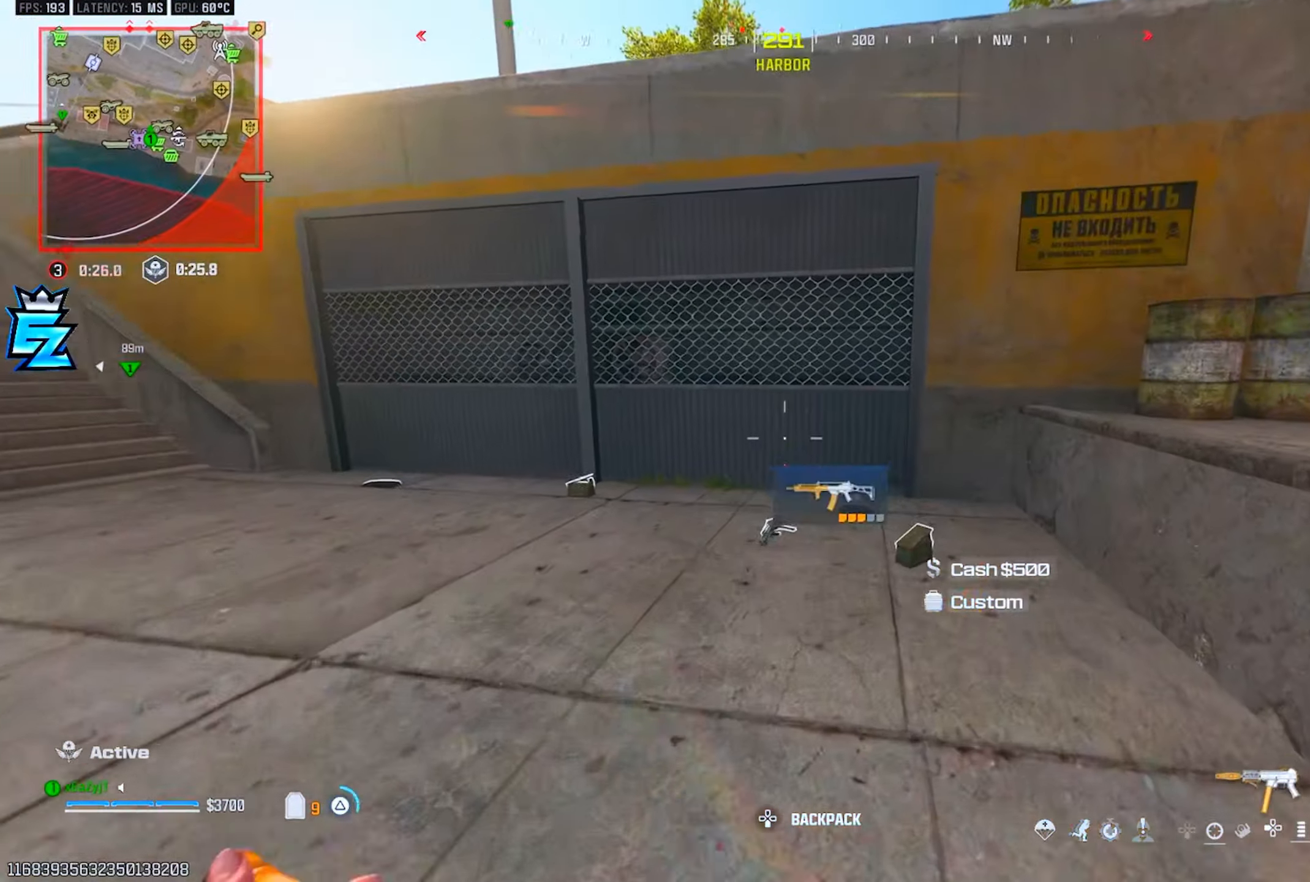
{"buttons": [], "left_stick": "left", "right_stick": "left", "events": [[17, "left_stick", "down-right"], [83, "TRIANGLE", "down"], [117, "left_stick", "up-left"], [200, "TRIANGLE", "up"], [284, "left_stick", "up-right"], [384, "TRIANGLE", "down"], [400, "left_stick", "up-left"], [417, "right_stick", "left"], [467, "TRIANGLE", "up"], [501, "left_stick", "left"]]}
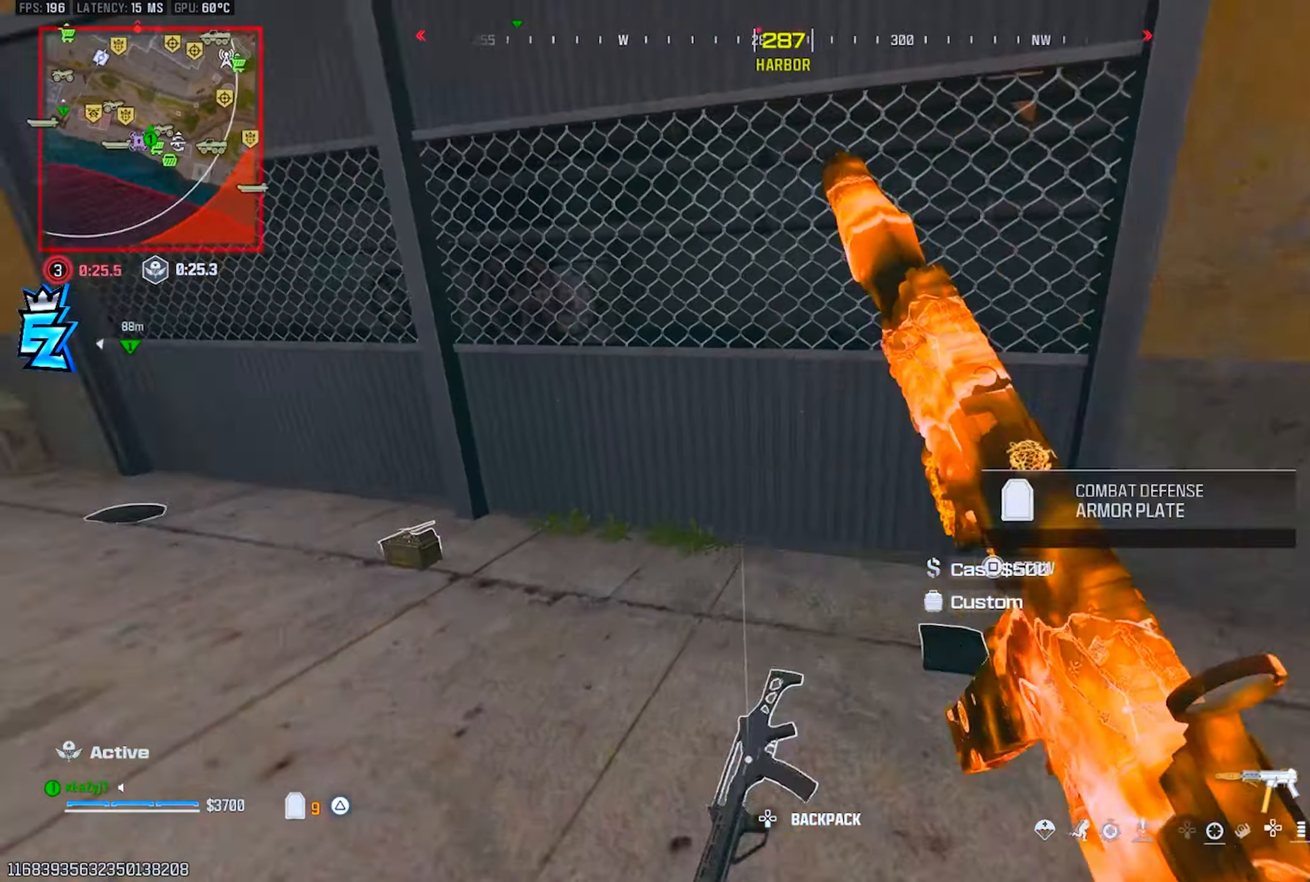
{"buttons": ["L3"], "left_stick": "up", "right_stick": "left", "events": [[166, "left_stick", "up-left"], [250, "TRIANGLE", "down"], [283, "L3", "down"], [300, "TRIANGLE", "up"], [350, "L3", "up"], [467, "L3", "down"], [467, "left_stick", "up"]]}
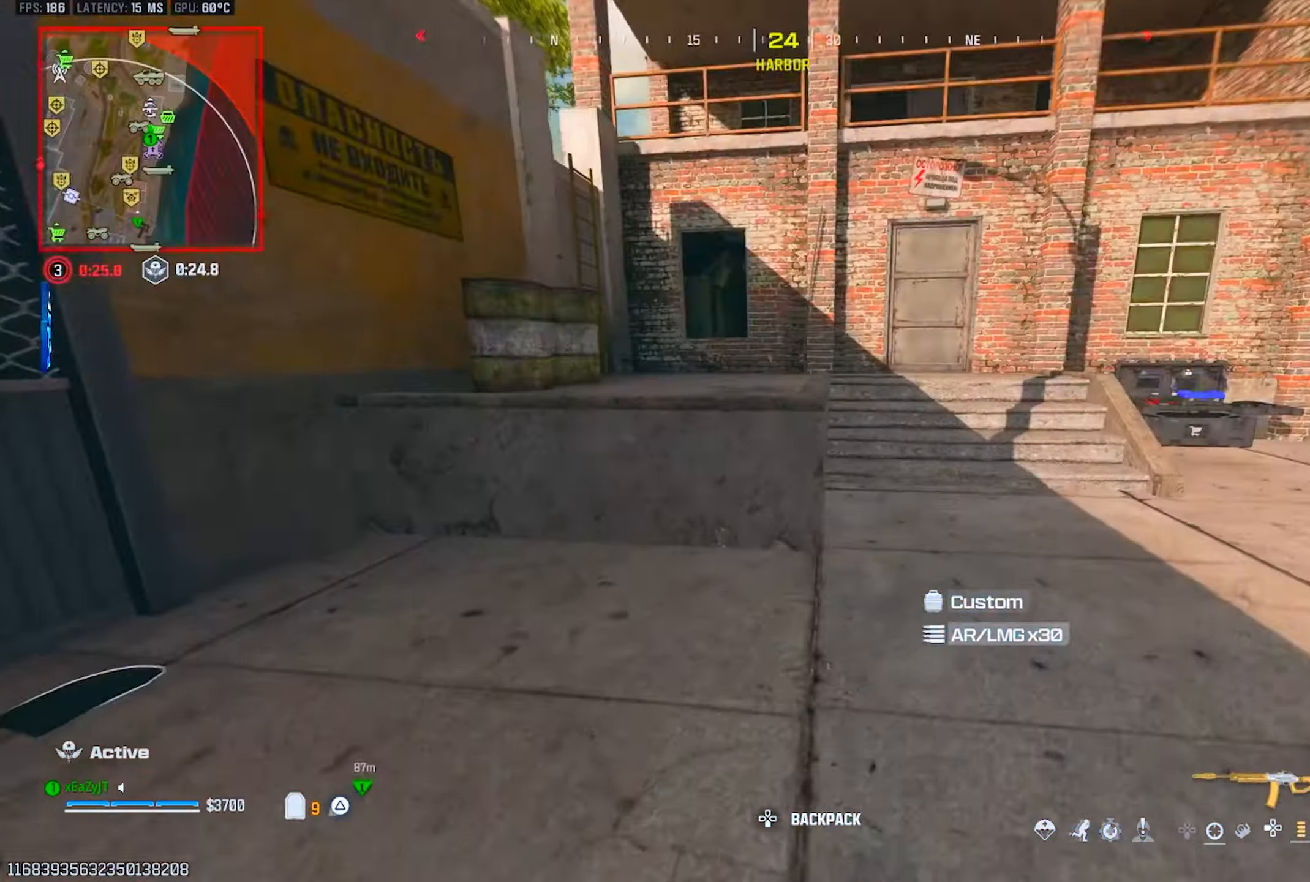
{"buttons": ["CIRCLE"], "left_stick": "up", "right_stick": "center", "events": [[17, "right_stick", "right"], [50, "L3", "up"], [133, "L3", "down"], [250, "L3", "up"], [250, "right_stick", "center"], [334, "L3", "down"], [467, "CIRCLE", "down"], [467, "L3", "up"]]}
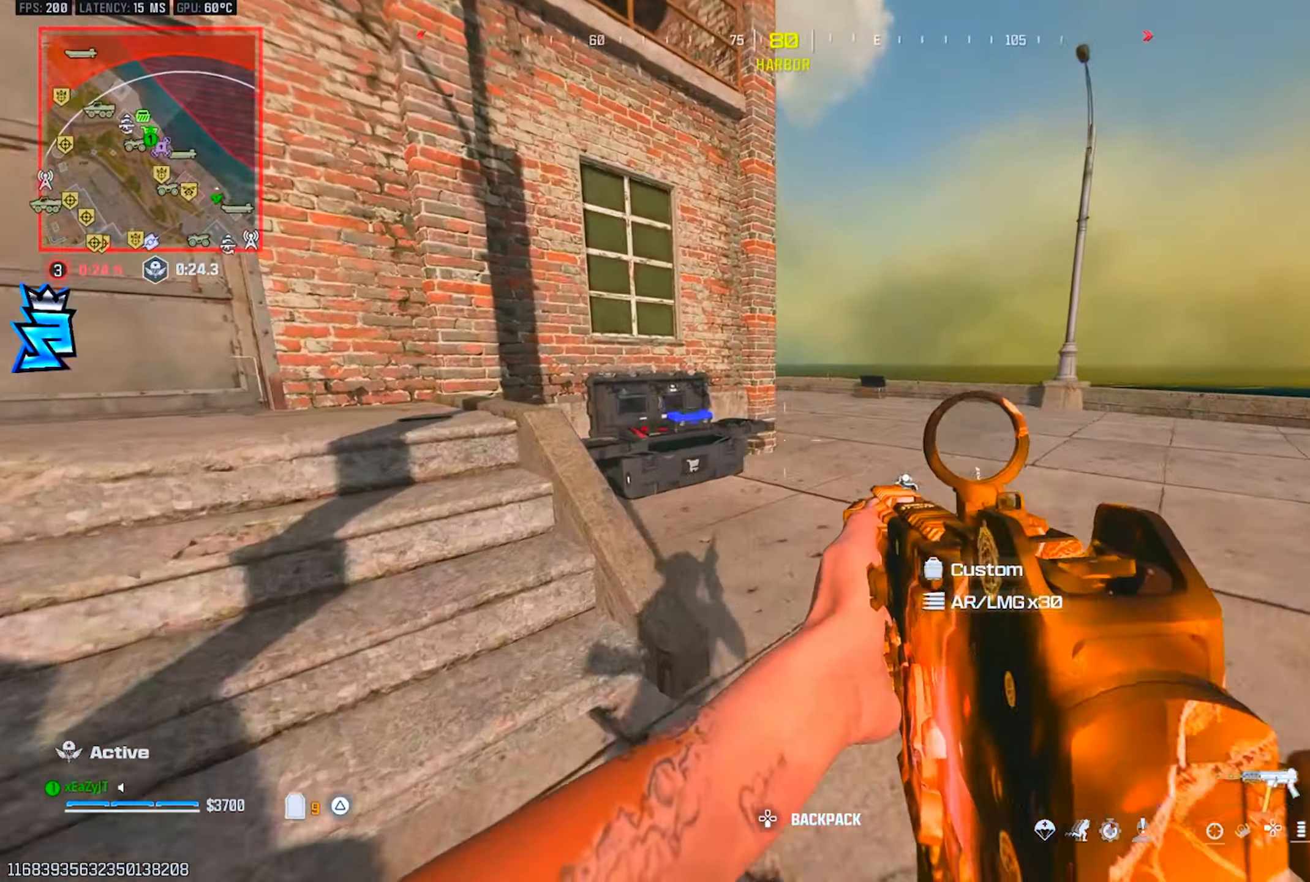
{"buttons": [], "left_stick": "center", "right_stick": "center", "events": [[33, "CIRCLE", "up"], [50, "right_stick", "left"], [216, "CIRCLE", "down"], [216, "left_stick", "up-left"], [283, "R3", "down"], [283, "right_stick", "center"], [300, "CIRCLE", "up"], [350, "left_stick", "center"], [367, "R3", "up"], [383, "SQUARE", "down"], [433, "SQUARE", "up"]]}
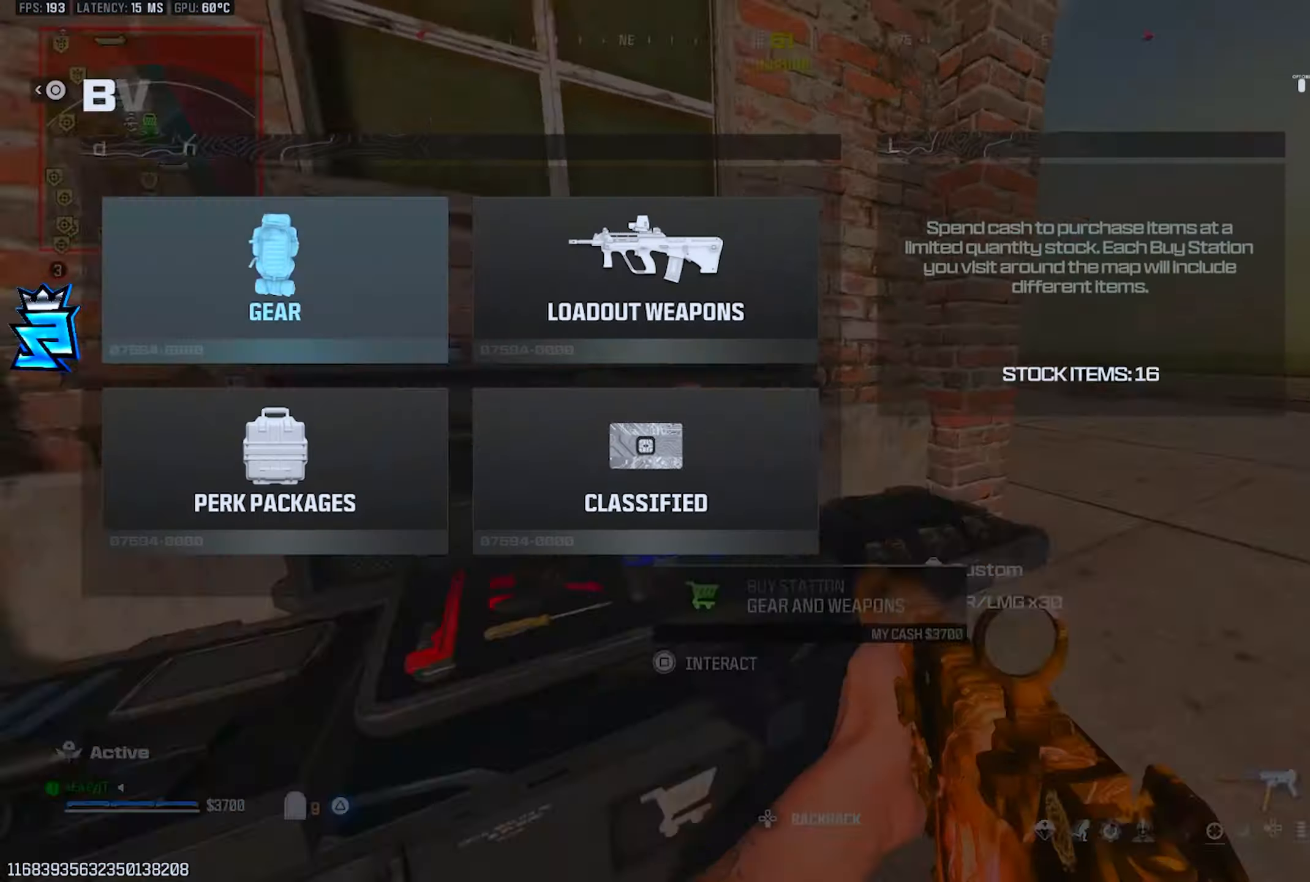
{"buttons": [], "left_stick": "center", "right_stick": "center", "events": [[83, "CROSS", "down"], [133, "CROSS", "up"], [200, "DPAD_DOWN", "down"], [284, "DPAD_DOWN", "up"], [334, "DPAD_DOWN", "down"], [417, "DPAD_DOWN", "up"]]}
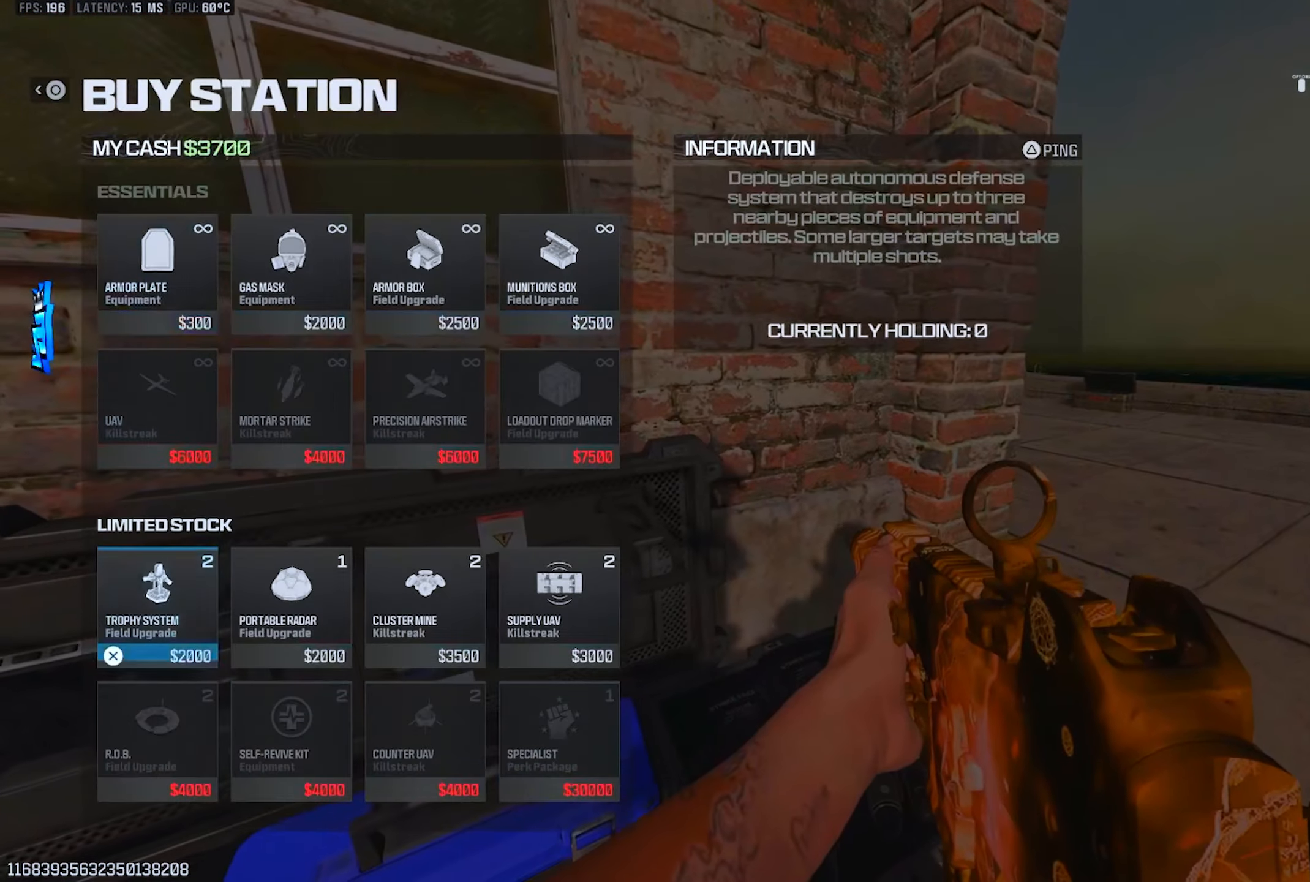
{"buttons": [], "left_stick": "down-right", "right_stick": "center", "events": [[66, "CIRCLE", "down"], [133, "CIRCLE", "up"], [500, "left_stick", "down-right"]]}
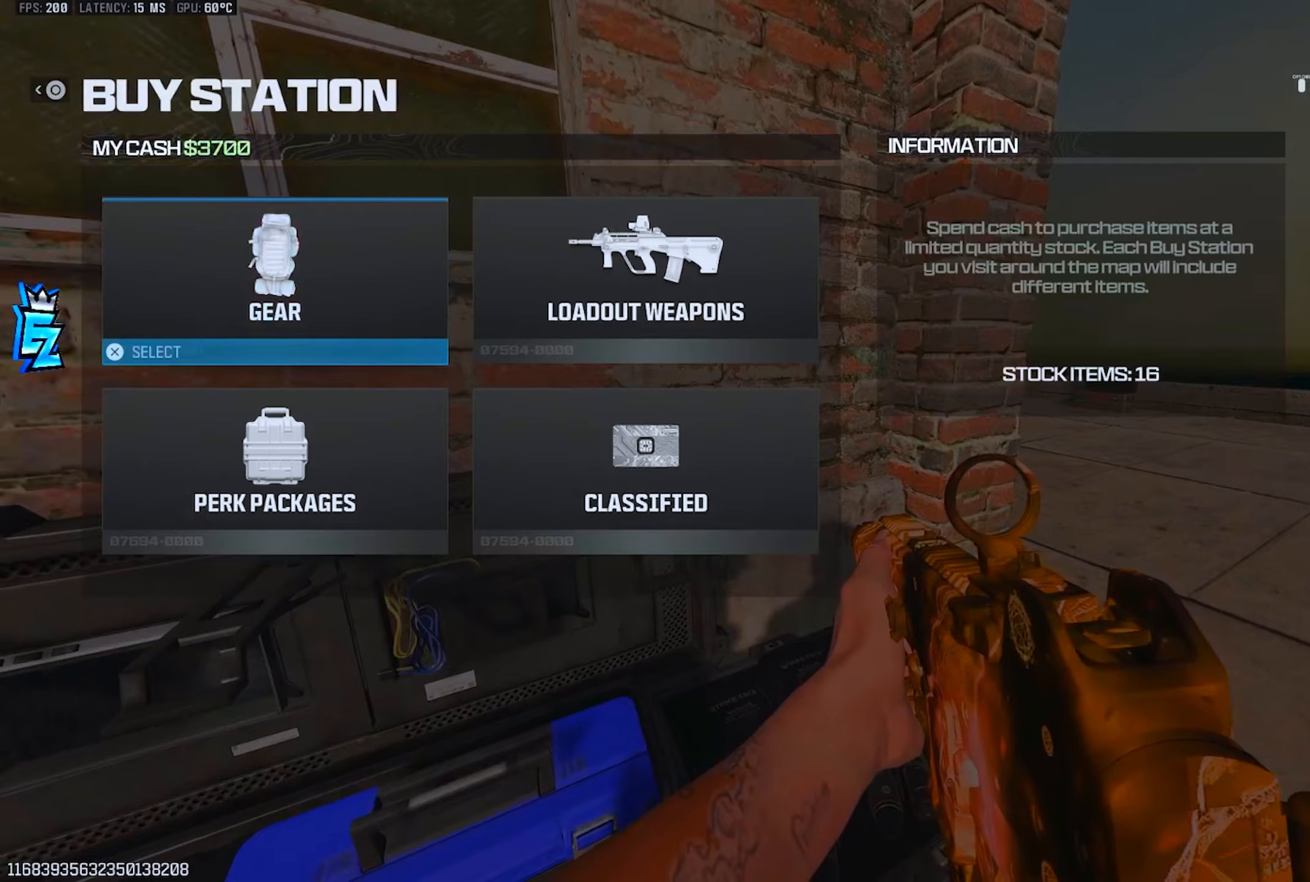
{"buttons": [], "left_stick": "up", "right_stick": "up-right", "events": [[16, "CIRCLE", "down"], [66, "right_stick", "right"], [100, "CIRCLE", "up"], [300, "TRIANGLE", "down"], [333, "TRIANGLE", "up"], [333, "left_stick", "up-right"], [350, "L3", "down"], [383, "right_stick", "up-right"], [417, "left_stick", "up"], [450, "TRIANGLE", "down"], [467, "L3", "up"], [500, "TRIANGLE", "up"]]}
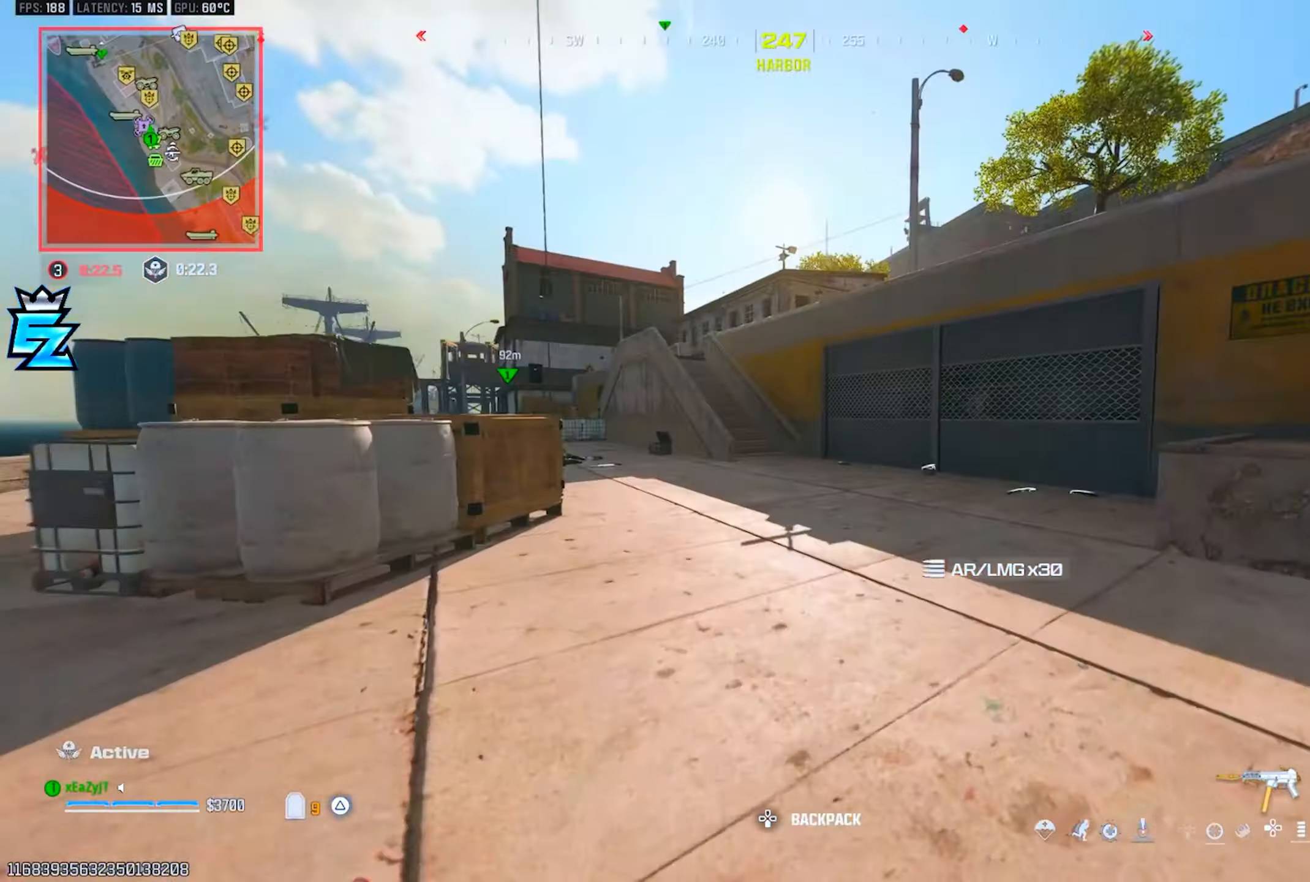
{"buttons": ["TRIANGLE"], "left_stick": "up", "right_stick": "center", "events": [[17, "right_stick", "center"], [33, "L3", "down"], [83, "TRIANGLE", "down"], [133, "L3", "up"], [150, "right_stick", "left"], [167, "TRIANGLE", "up"], [217, "L3", "down"], [234, "TRIANGLE", "down"], [250, "right_stick", "center"], [300, "L3", "up"], [334, "TRIANGLE", "up"], [400, "L3", "down"], [467, "L3", "up"], [501, "TRIANGLE", "down"]]}
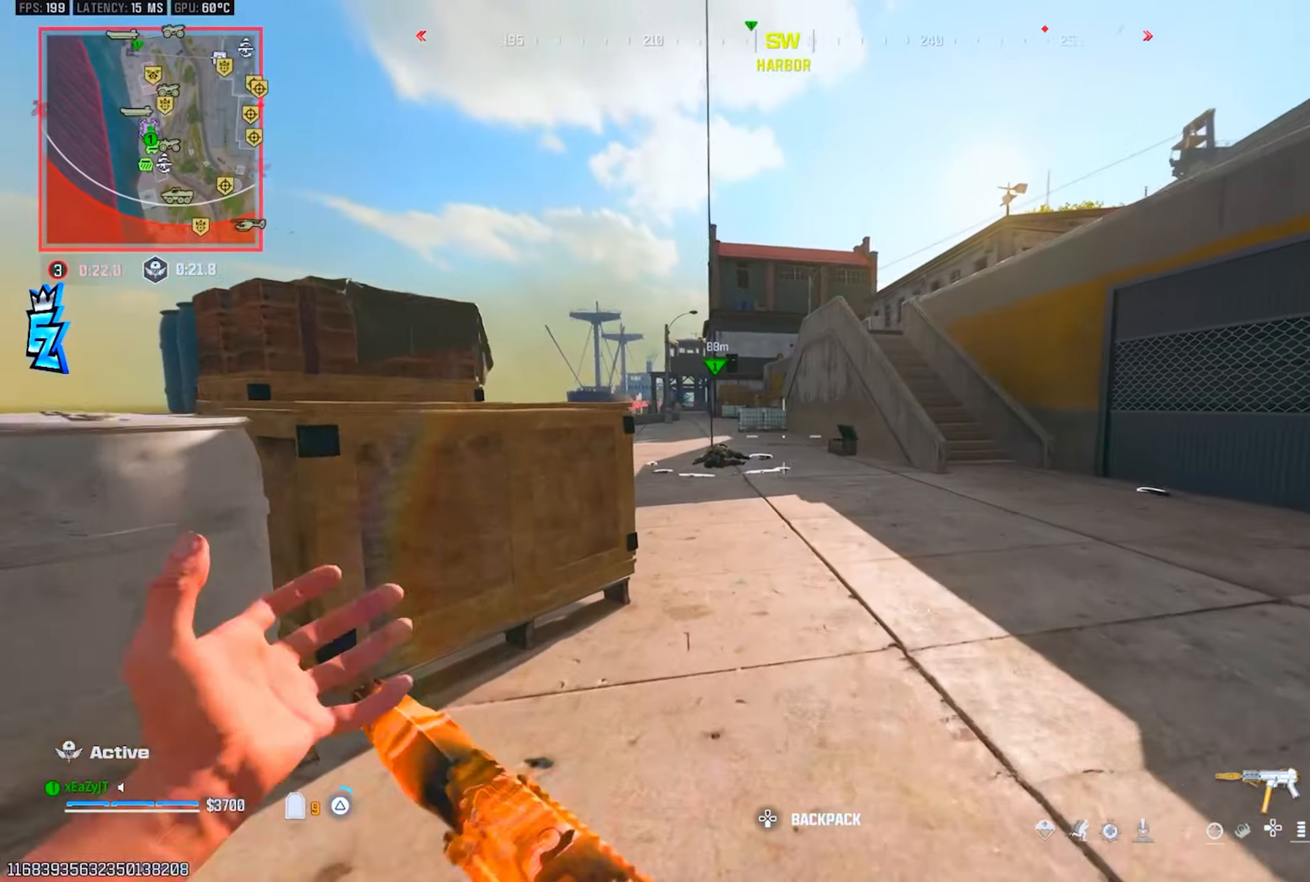
{"buttons": ["TRIANGLE"], "left_stick": "up", "right_stick": "center", "events": [[50, "TRIANGLE", "up"], [66, "L3", "down"], [150, "L3", "up"], [150, "TRIANGLE", "down"], [233, "L3", "down"], [233, "TRIANGLE", "up"], [300, "TRIANGLE", "down"], [317, "L3", "up"], [383, "TRIANGLE", "up"], [417, "L3", "down"], [433, "TRIANGLE", "down"], [500, "L3", "up"]]}
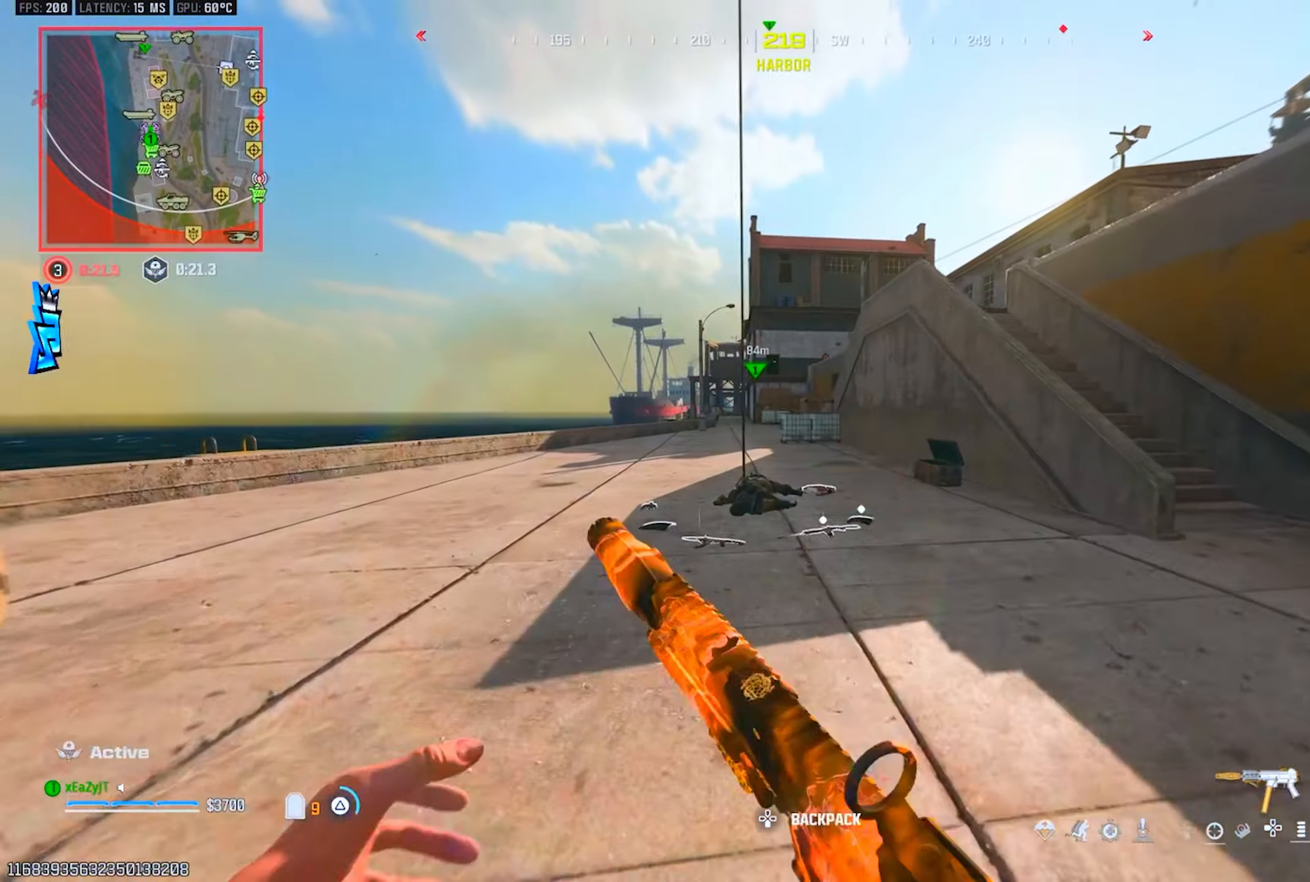
{"buttons": [], "left_stick": "up", "right_stick": "center", "events": [[33, "TRIANGLE", "up"], [217, "TRIANGLE", "down"], [284, "TRIANGLE", "up"], [367, "TRIANGLE", "down"], [484, "TRIANGLE", "up"]]}
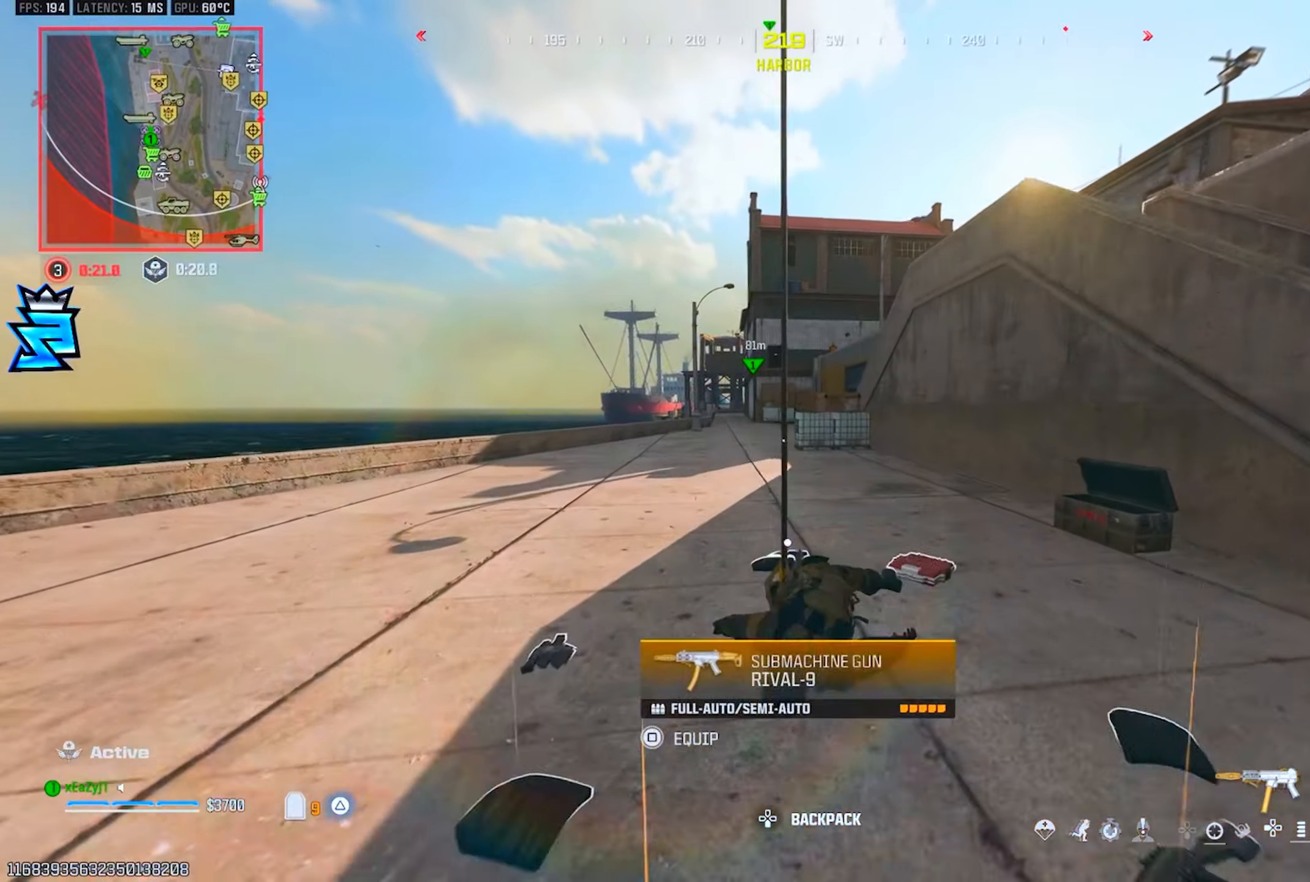
{"buttons": ["SQUARE"], "left_stick": "up", "right_stick": "up-right", "events": [[117, "right_stick", "up"], [200, "R3", "down"], [200, "right_stick", "up-right"], [300, "R3", "up"], [300, "SQUARE", "down"], [367, "SQUARE", "up"], [434, "SQUARE", "down"]]}
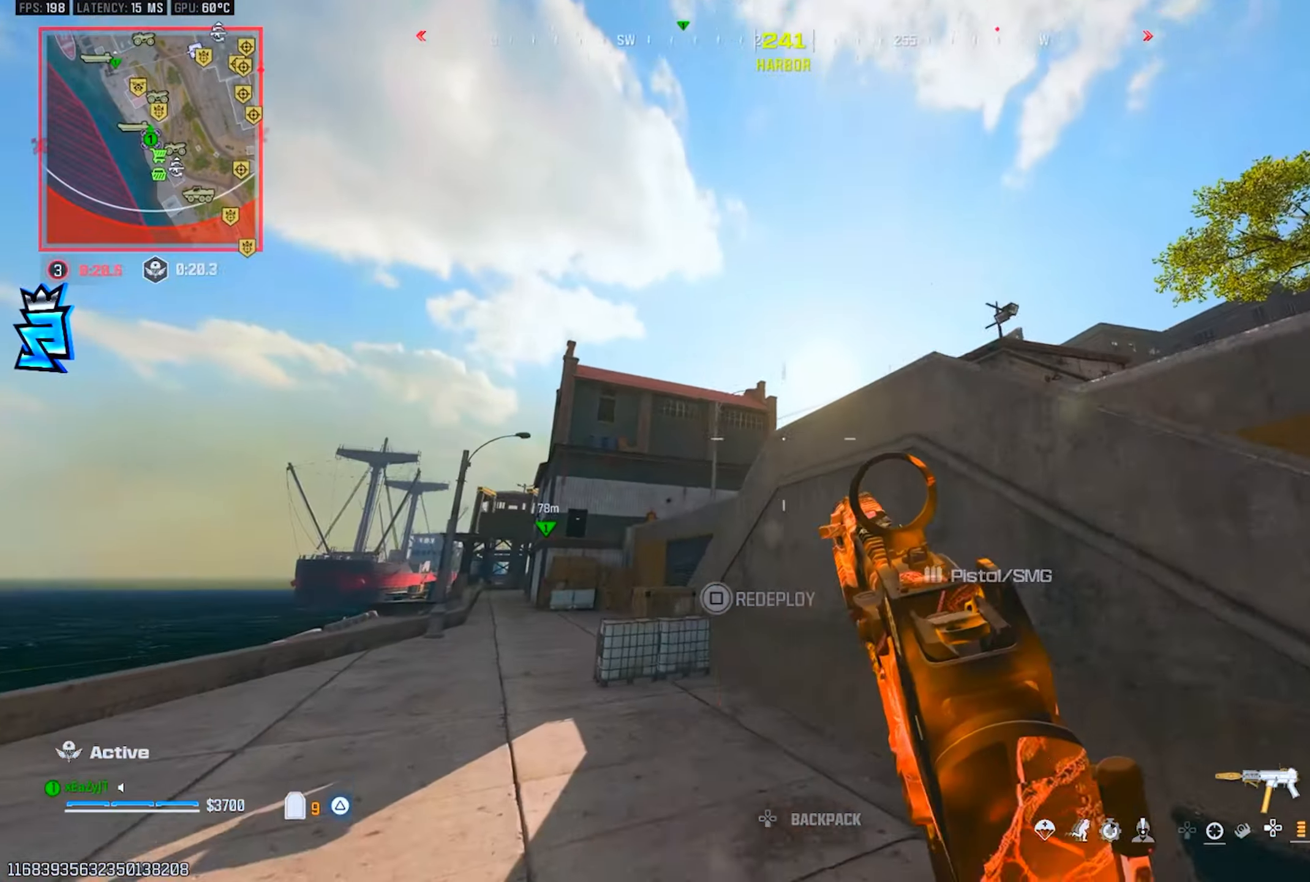
{"buttons": [], "left_stick": "up", "right_stick": "center", "events": [[17, "right_stick", "right"], [34, "SQUARE", "up"], [117, "right_stick", "center"], [217, "right_stick", "right"], [284, "left_stick", "center"], [367, "right_stick", "center"], [467, "left_stick", "up"]]}
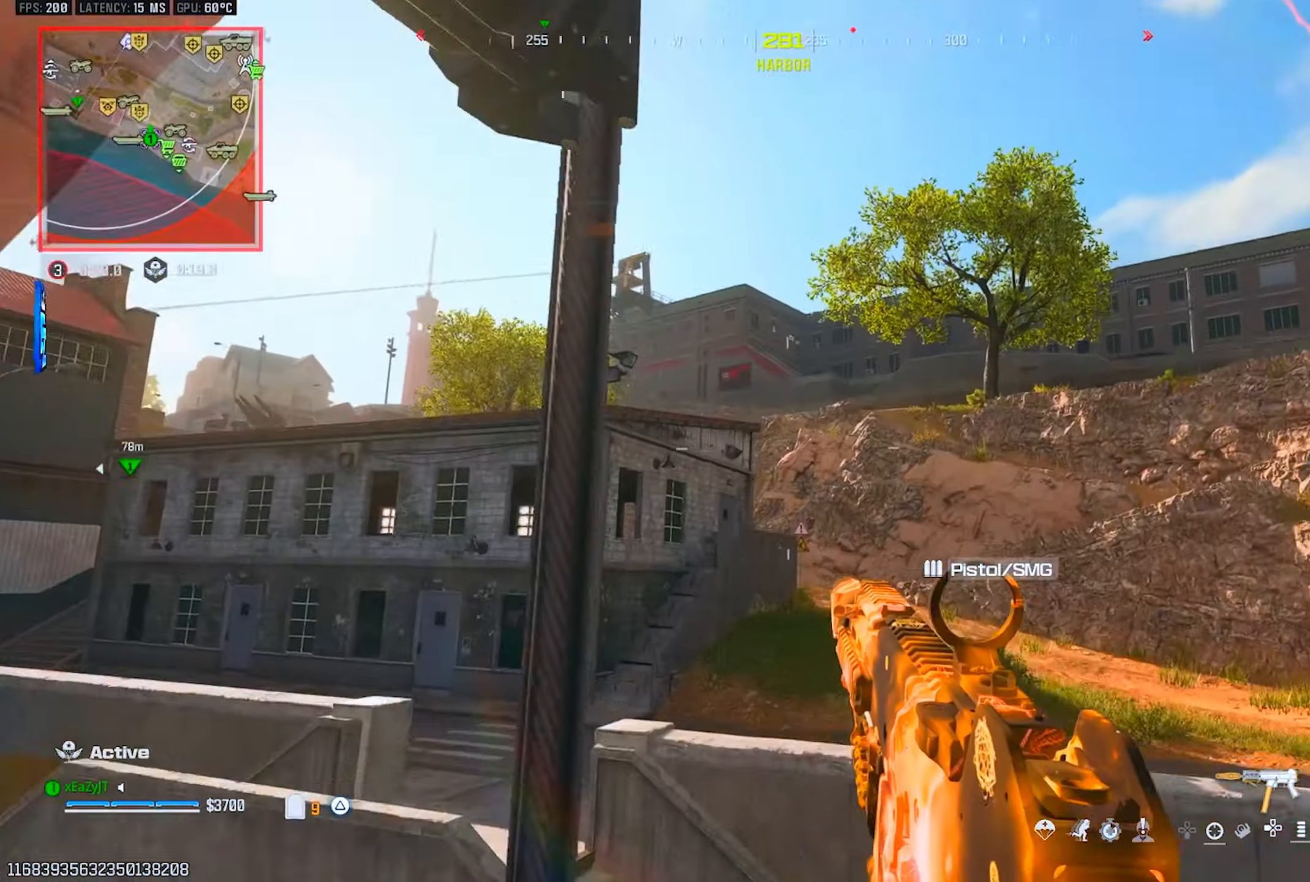
{"buttons": [], "left_stick": "up", "right_stick": "center", "events": [[67, "right_stick", "down-right"], [334, "right_stick", "center"]]}
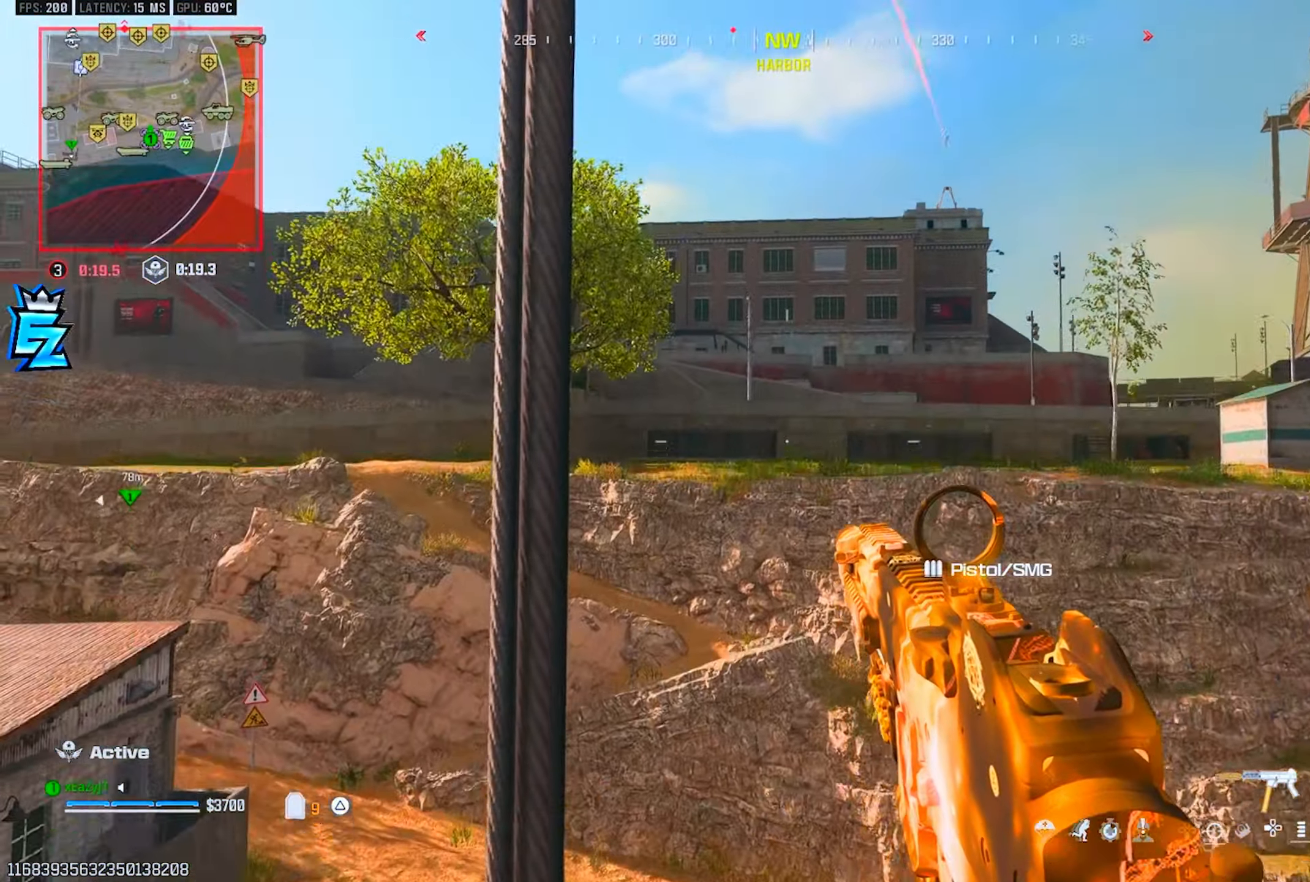
{"buttons": [], "left_stick": "up", "right_stick": "center", "events": [[217, "right_stick", "down-right"], [334, "right_stick", "center"]]}
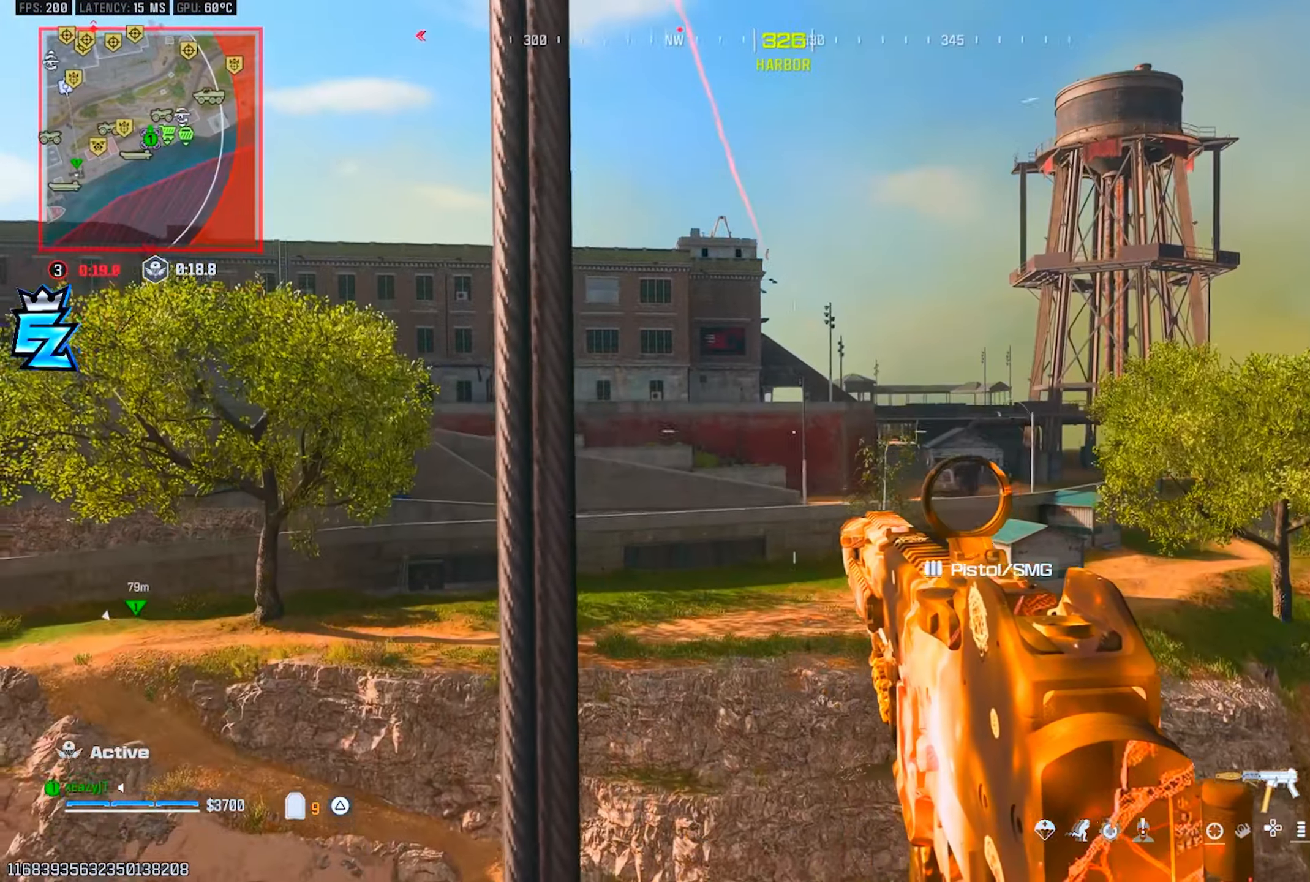
{"buttons": [], "left_stick": "up-left", "right_stick": "center", "events": [[83, "left_stick", "up-left"]]}
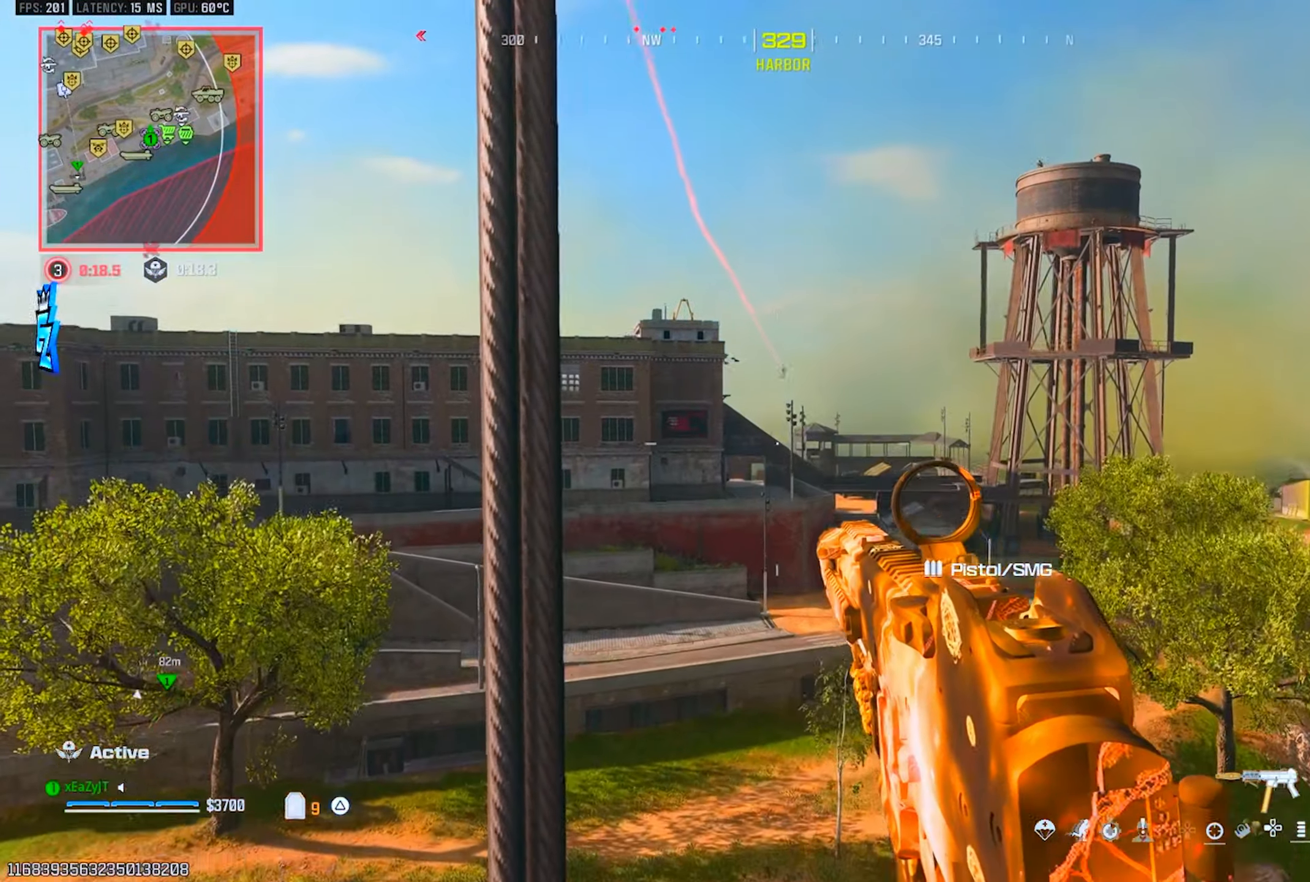
{"buttons": [], "left_stick": "up-left", "right_stick": "down-left", "events": [[401, "right_stick", "down-left"]]}